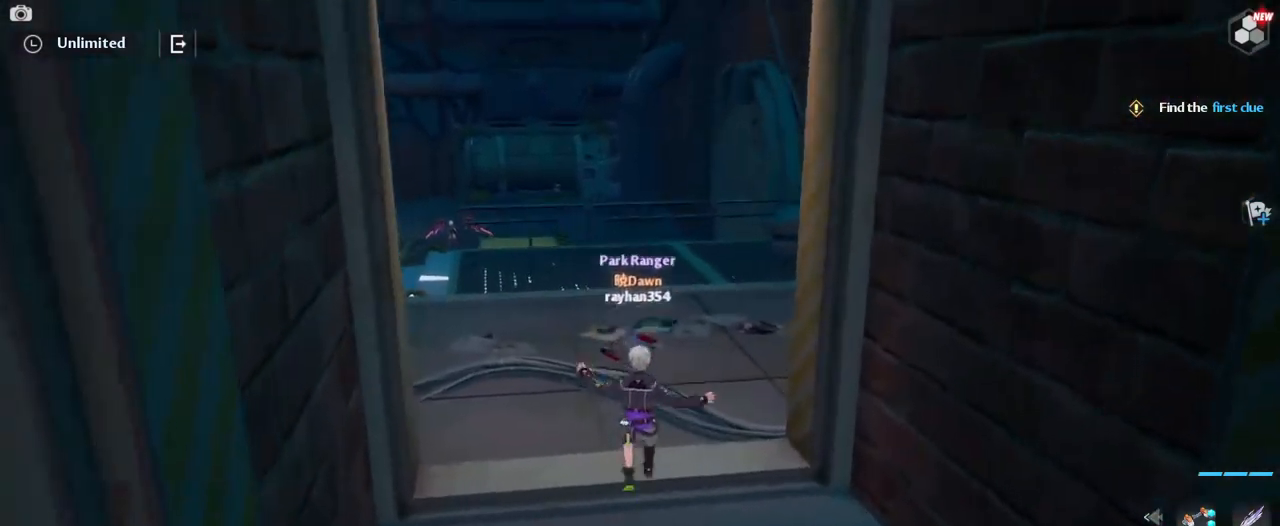
Gameplay with keyboard and mouse; each line is a JSON object with the keys and mouse buttons held at the frame after it. "events" lists presses ("down") and releases ("up") of "1", "2", "3", "4", "5", "a", "alt", "c", "caps_lock", "ctrl", "d", "e", "f", "g", "q", "r", "s", "shift", "space", "t", "tab", "v", "w", "x", "z", "mouse_left", "mouse_wheel" and "mouse_right" between this image and that frame as [ms after this image, input, new state], when the widget could be followed in between. "mouse_left", "mouse_wheel", "mouse_right" = the "left", "wheel", "right" buttons of the "mouse" list. No other keys are recorded. "wheel" means that the mouse wheel is clicked or scrolled. "mouse_move" is the direction in which the mouse moves at that frame (one of eight, or "still"), when it could be read.
{"keys": ["a", "w"], "mouse": [], "mouse_move": "still", "events": [[484, "a", "down"]]}
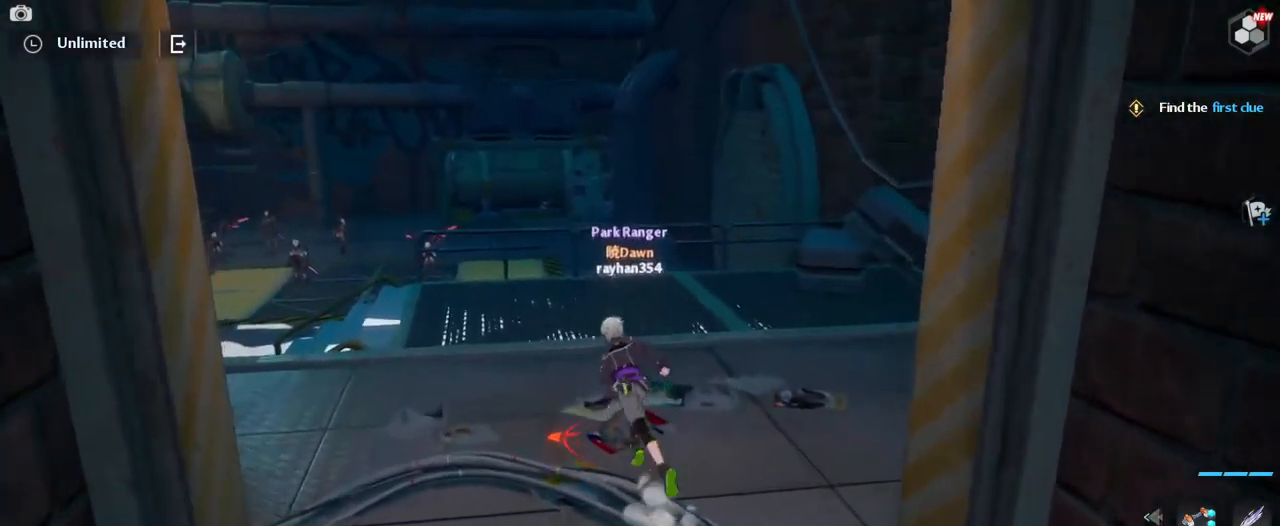
{"keys": ["d", "w"], "mouse": [], "mouse_move": "left", "events": [[167, "a", "up"], [350, "d", "down"]]}
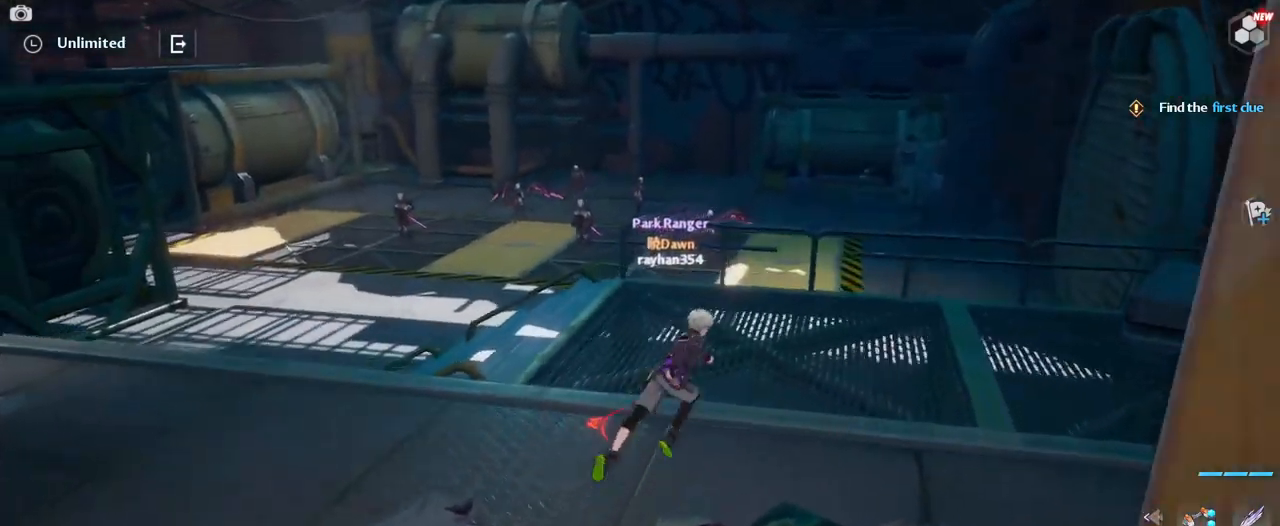
{"keys": [], "mouse": [], "mouse_move": "left", "events": [[234, "d", "up"], [367, "w", "up"]]}
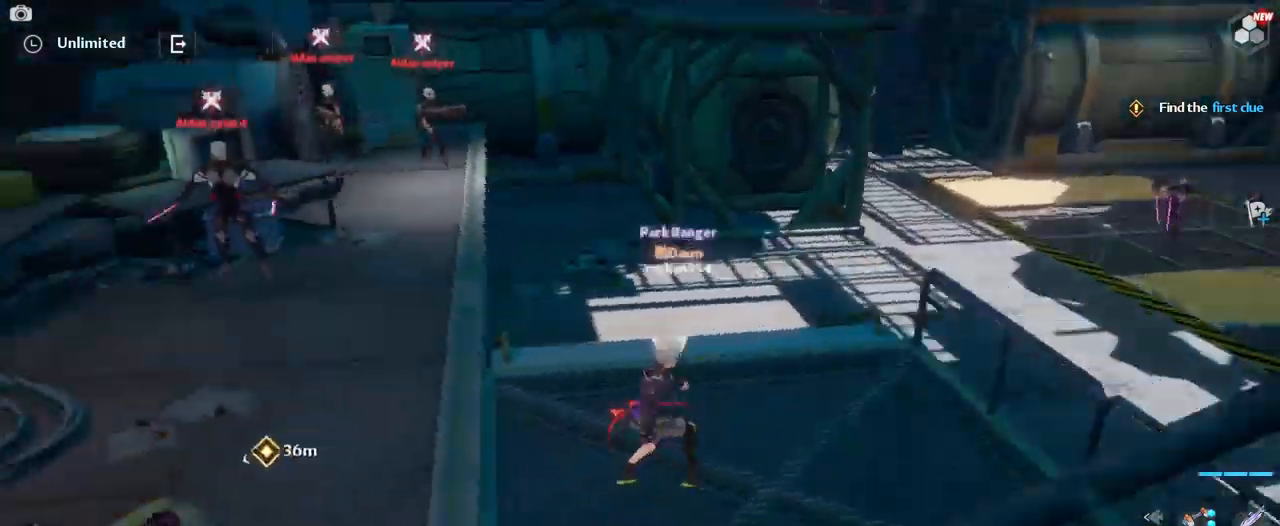
{"keys": ["w"], "mouse": [], "mouse_move": "still", "events": [[17, "d", "down"], [50, "s", "down"], [200, "s", "up"], [334, "w", "down"], [434, "d", "up"]]}
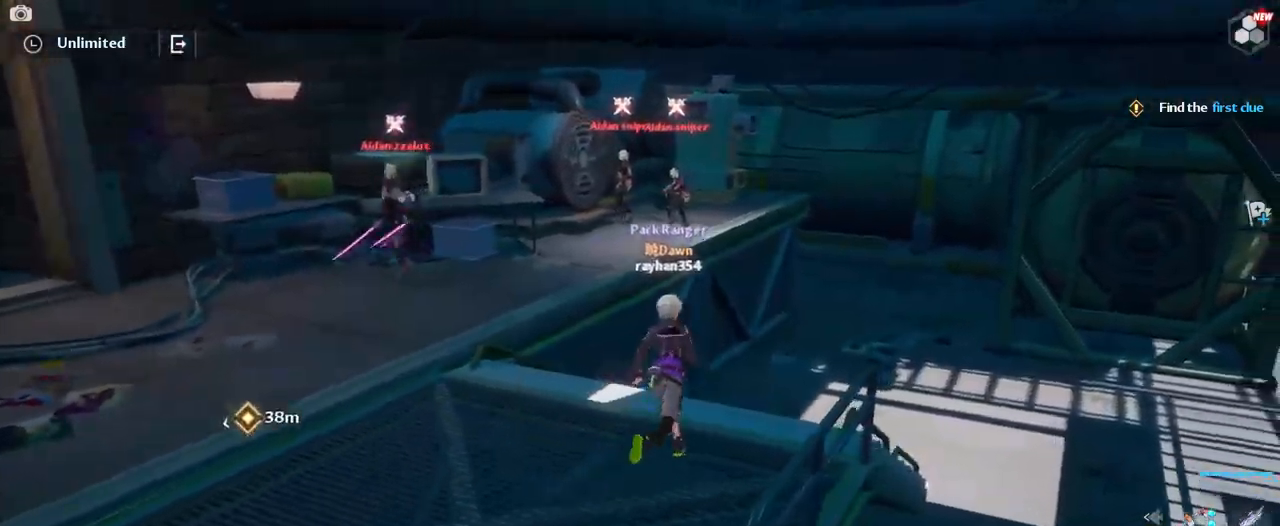
{"keys": ["d", "w"], "mouse": [], "mouse_move": "right", "events": [[317, "w", "up"], [450, "w", "down"], [500, "d", "down"]]}
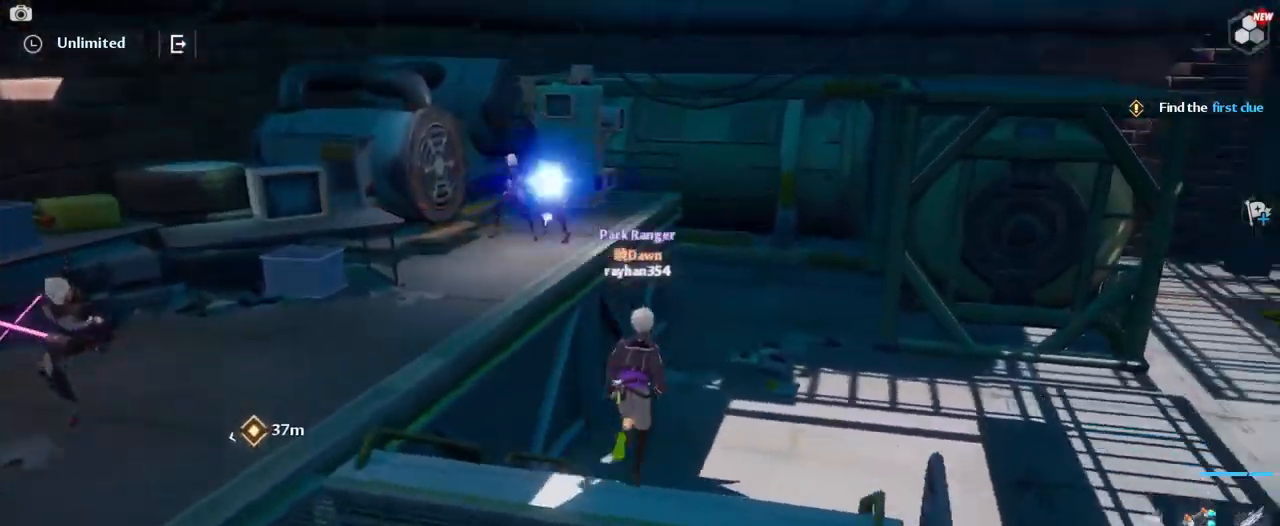
{"keys": ["w"], "mouse": [], "mouse_move": "right", "events": [[184, "d", "up"], [284, "mouse_right", "down"], [417, "mouse_right", "up"]]}
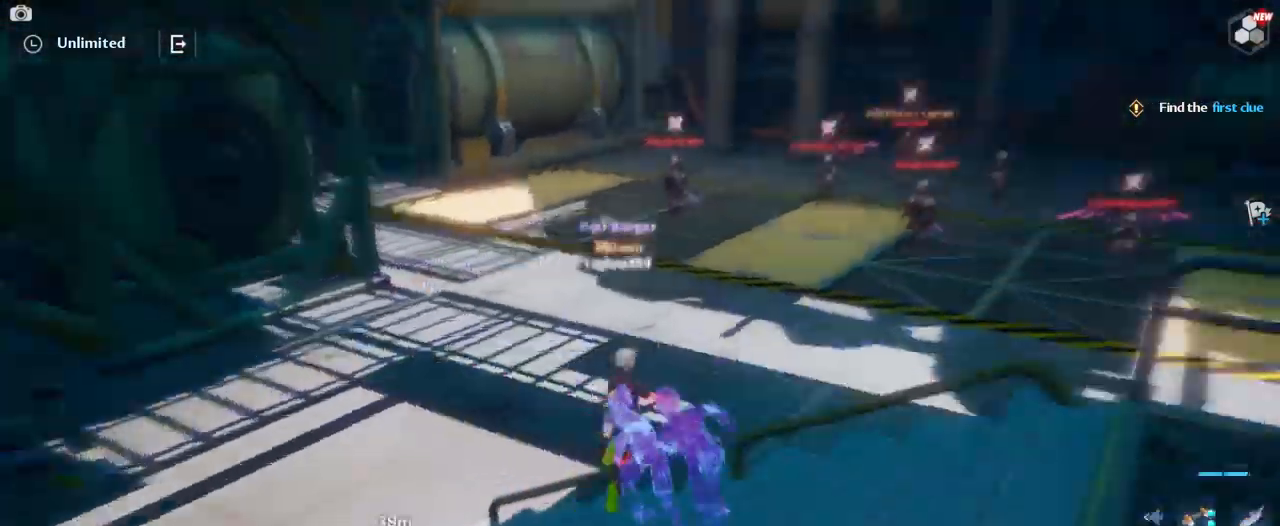
{"keys": ["a", "w"], "mouse": [], "mouse_move": "still", "events": [[384, "a", "down"]]}
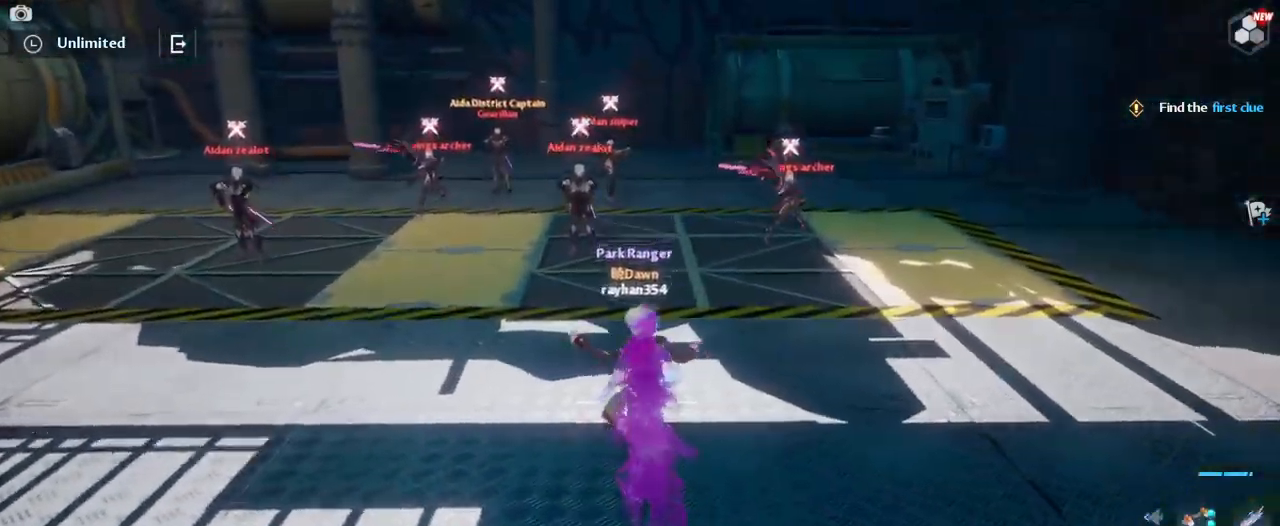
{"keys": ["a", "w"], "mouse": [], "mouse_move": "left", "events": []}
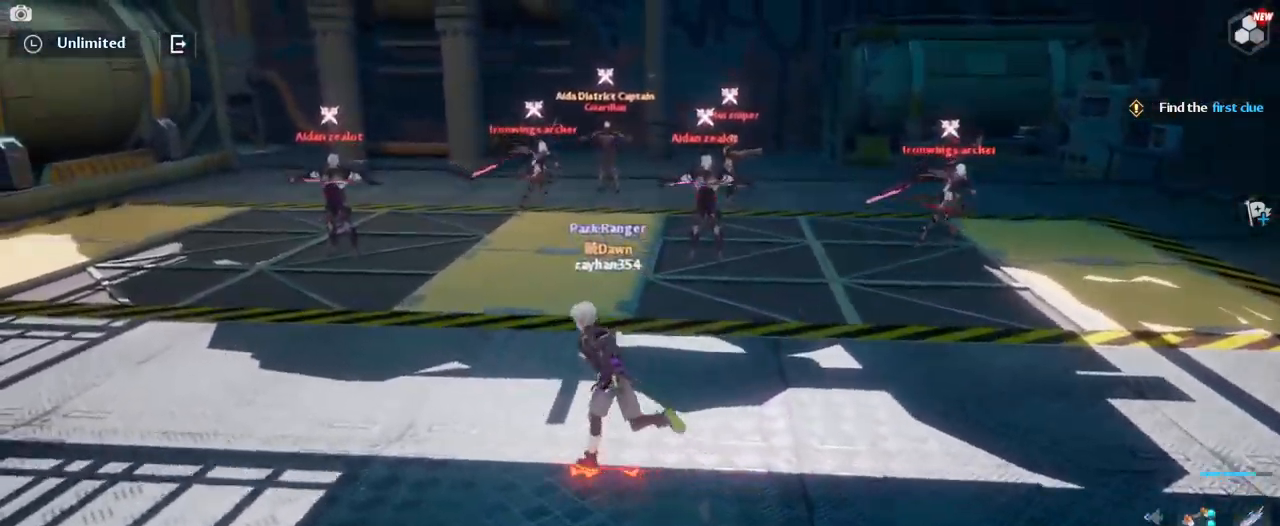
{"keys": ["s"], "mouse": [], "mouse_move": "up", "events": [[284, "w", "up"], [417, "s", "down"], [467, "a", "up"]]}
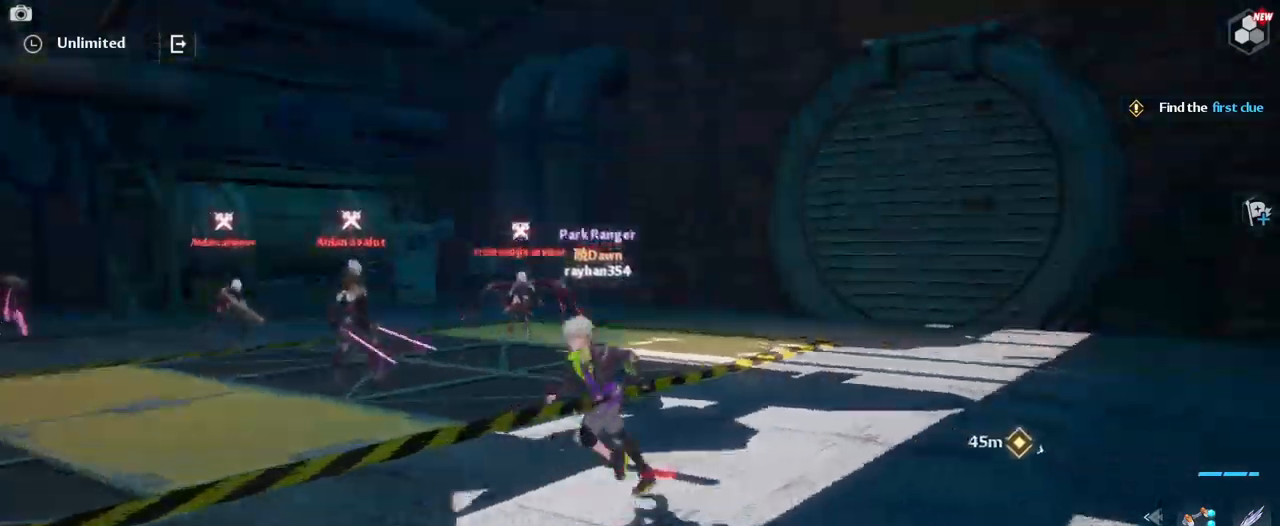
{"keys": ["d", "s"], "mouse": [], "mouse_move": "still", "events": [[500, "d", "down"]]}
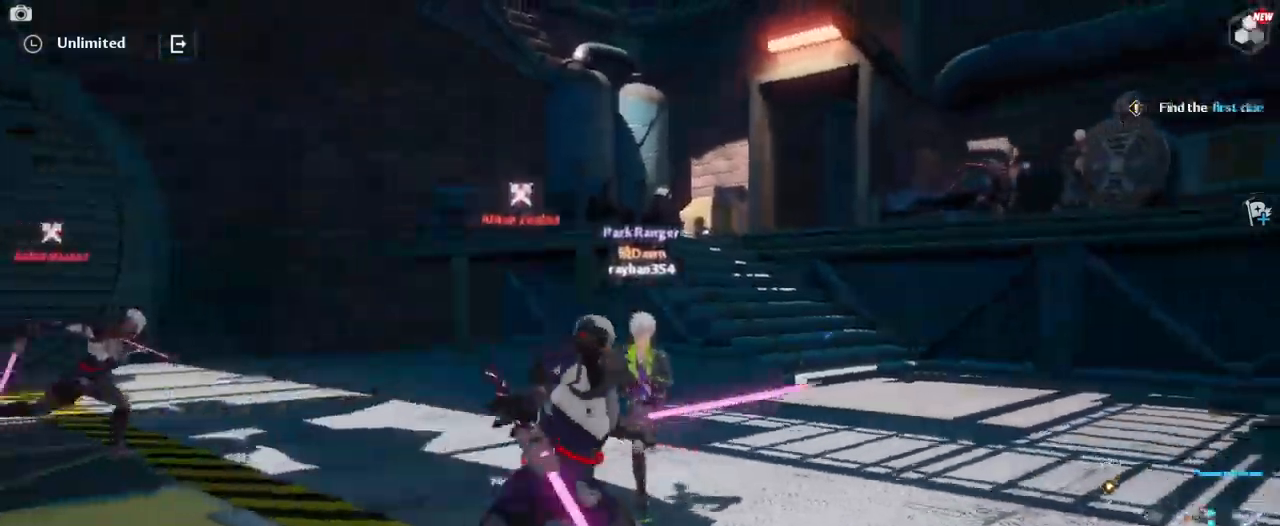
{"keys": ["d", "s"], "mouse": [], "mouse_move": "left", "events": [[100, "s", "up"], [367, "s", "down"]]}
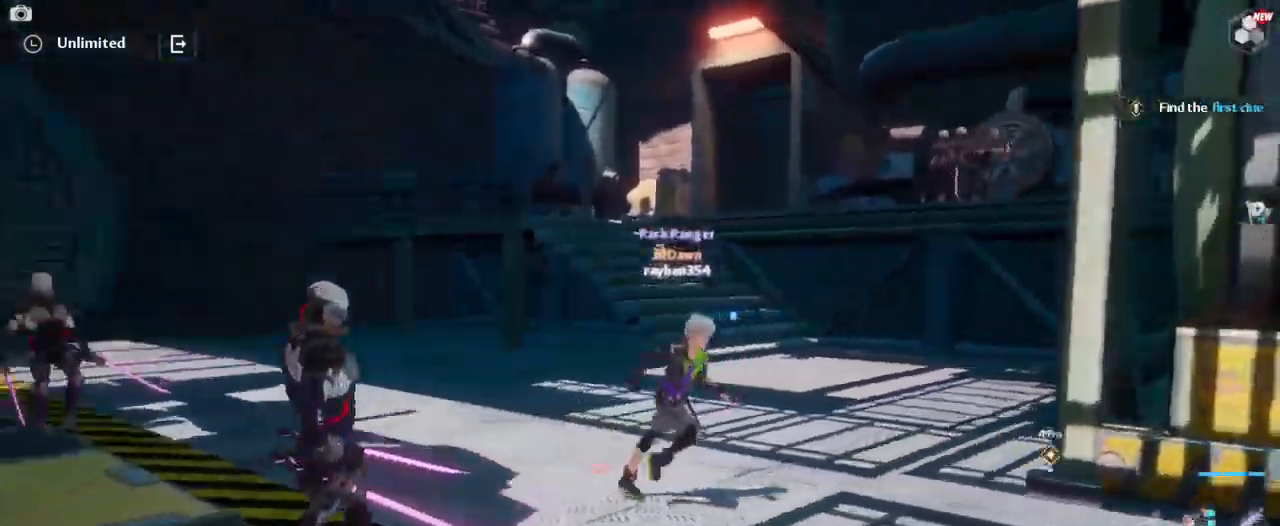
{"keys": ["a", "s"], "mouse": [], "mouse_move": "left", "events": [[100, "d", "up"], [383, "a", "down"]]}
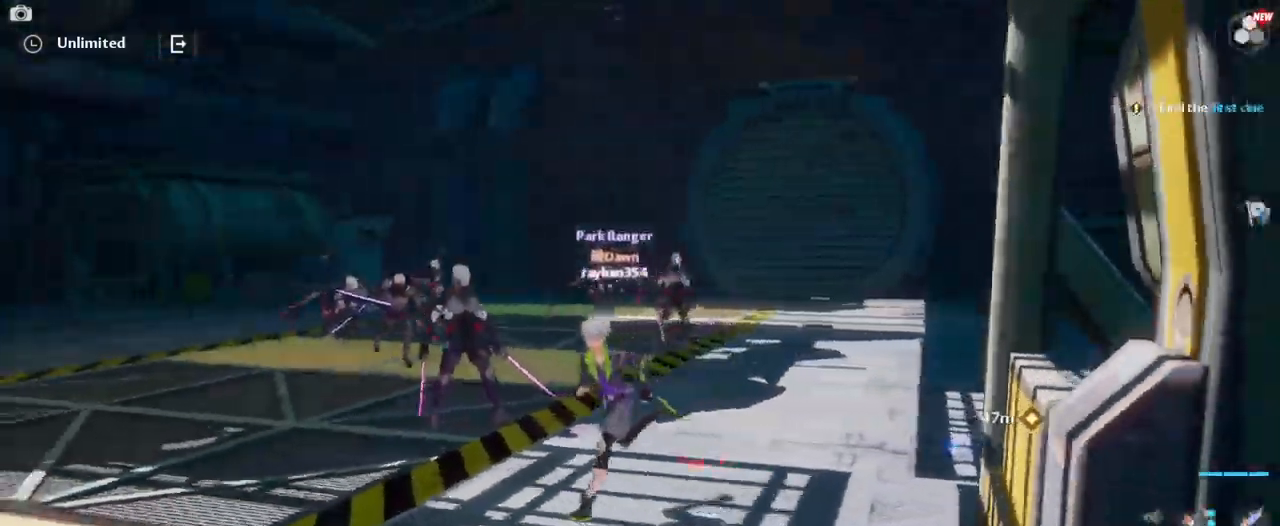
{"keys": ["w"], "mouse": [], "mouse_move": "down-right", "events": [[67, "s", "up"], [350, "w", "down"], [450, "a", "up"]]}
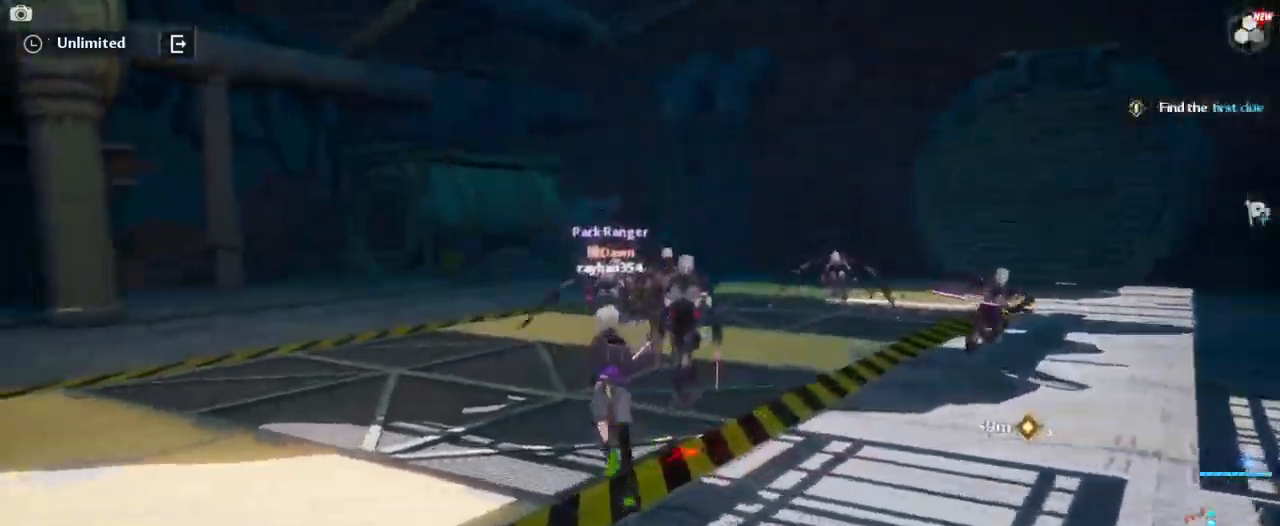
{"keys": ["1", "w"], "mouse": [], "mouse_move": "left", "events": [[33, "1", "down"], [133, "1", "up"], [233, "1", "down"], [333, "1", "up"], [367, "1", "down"], [367, "mouse_left", "down"], [417, "mouse_left", "up"]]}
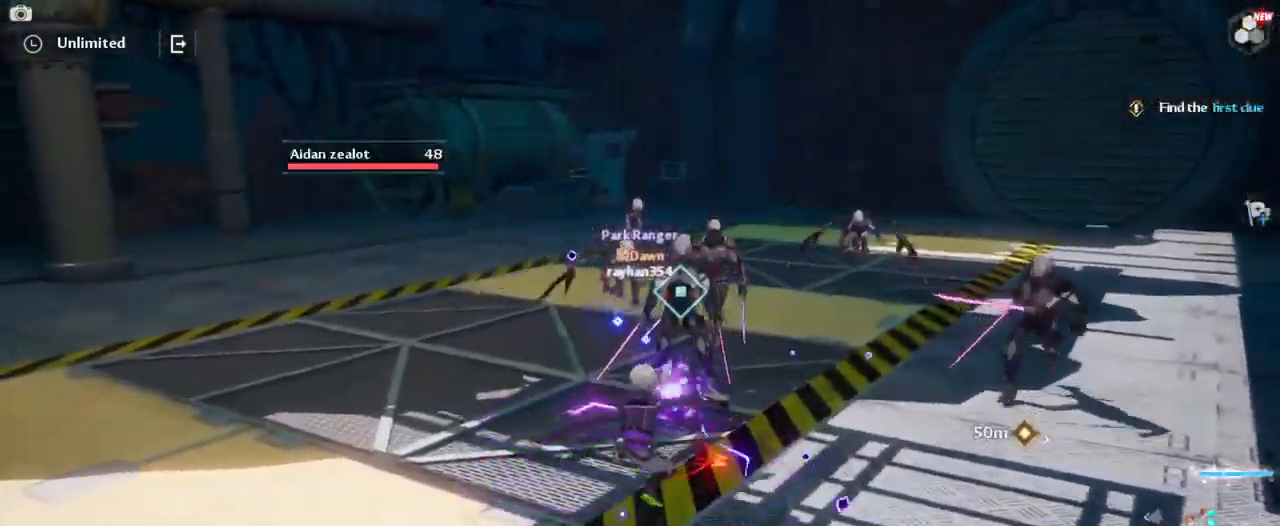
{"keys": ["a", "w"], "mouse": [], "mouse_move": "still", "events": [[17, "1", "up"], [17, "mouse_left", "down"], [67, "1", "down"], [100, "mouse_left", "up"], [200, "mouse_left", "down"], [250, "1", "up"], [300, "mouse_left", "up"], [383, "mouse_left", "down"], [483, "a", "down"], [483, "mouse_left", "up"]]}
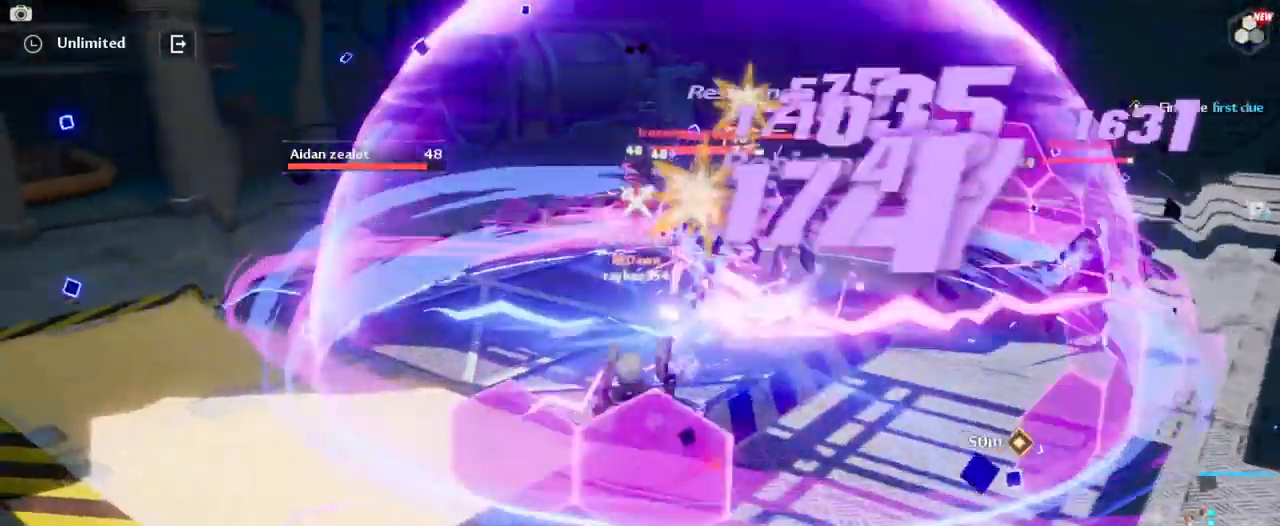
{"keys": ["a"], "mouse": [], "mouse_move": "right", "events": [[33, "w", "up"], [217, "mouse_right", "down"], [217, "w", "down"], [350, "mouse_right", "up"], [500, "w", "up"]]}
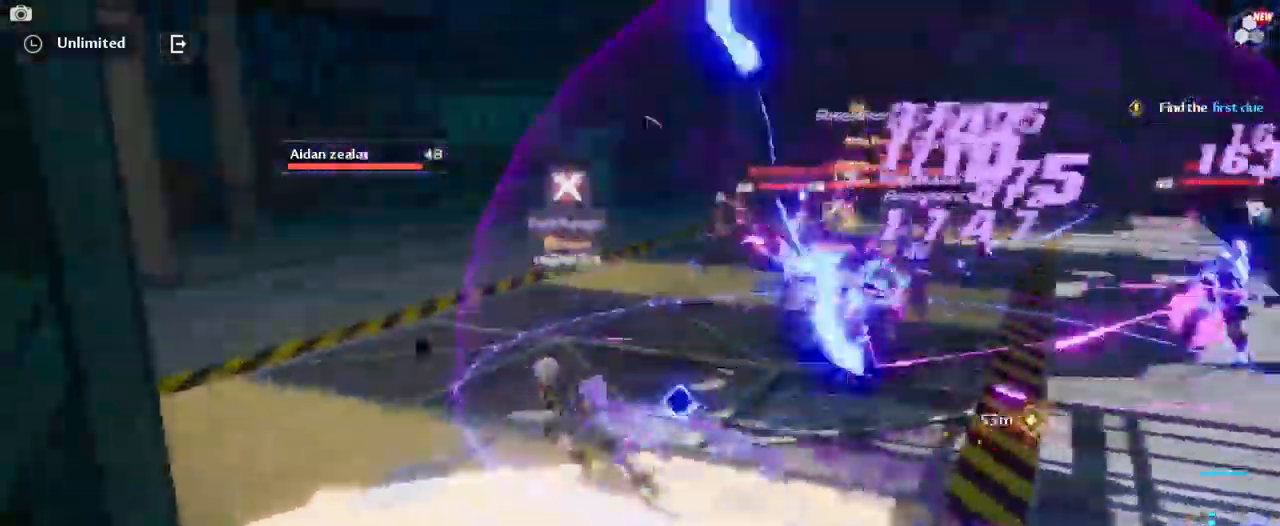
{"keys": ["a", "s"], "mouse": ["left"], "mouse_move": "still", "events": [[367, "mouse_left", "down"], [367, "s", "down"]]}
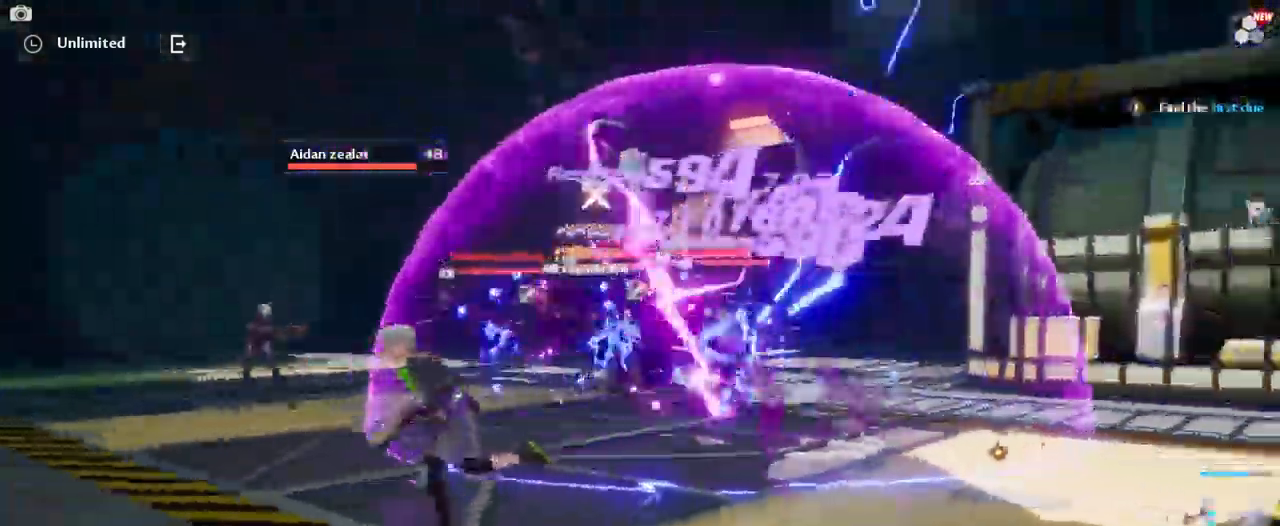
{"keys": ["a", "s"], "mouse": ["left"], "mouse_move": "still", "events": []}
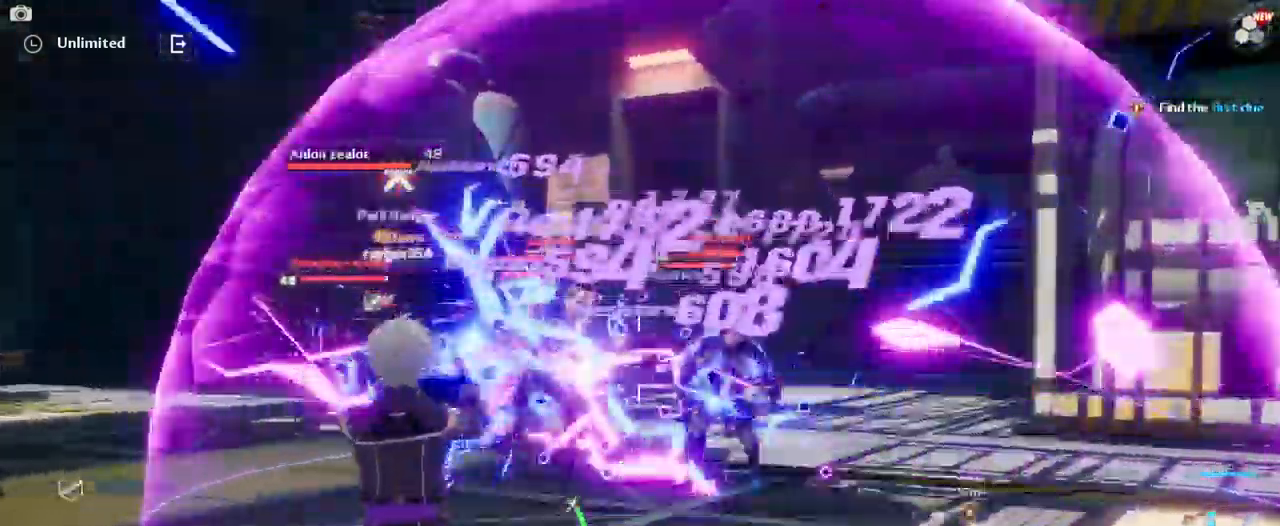
{"keys": ["a", "s"], "mouse": ["left"], "mouse_move": "still", "events": []}
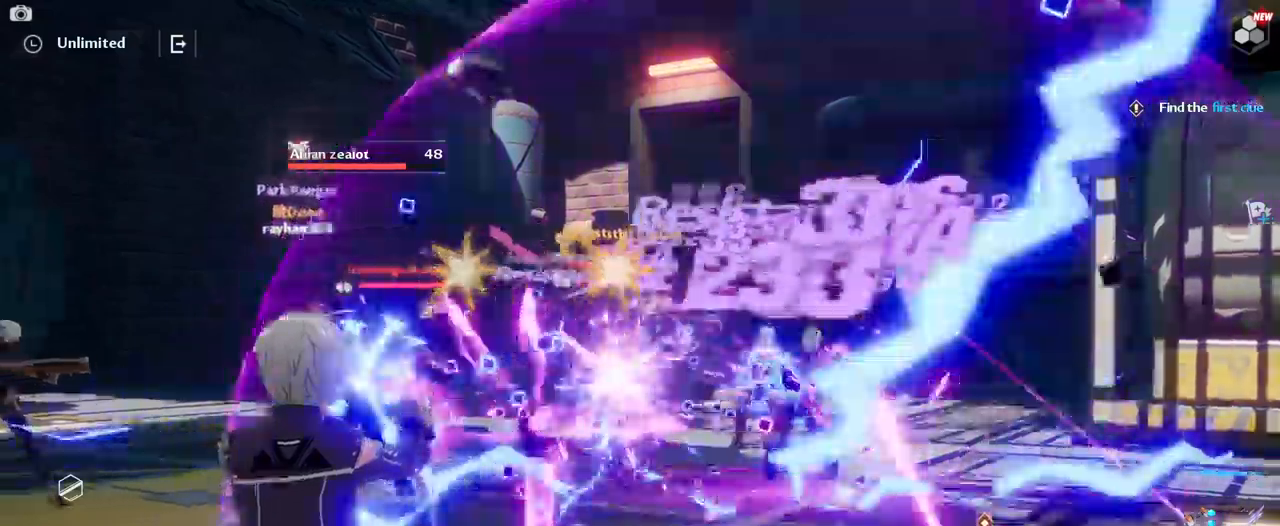
{"keys": ["w"], "mouse": ["left"], "mouse_move": "still", "events": [[50, "s", "up"], [134, "a", "up"], [467, "w", "down"]]}
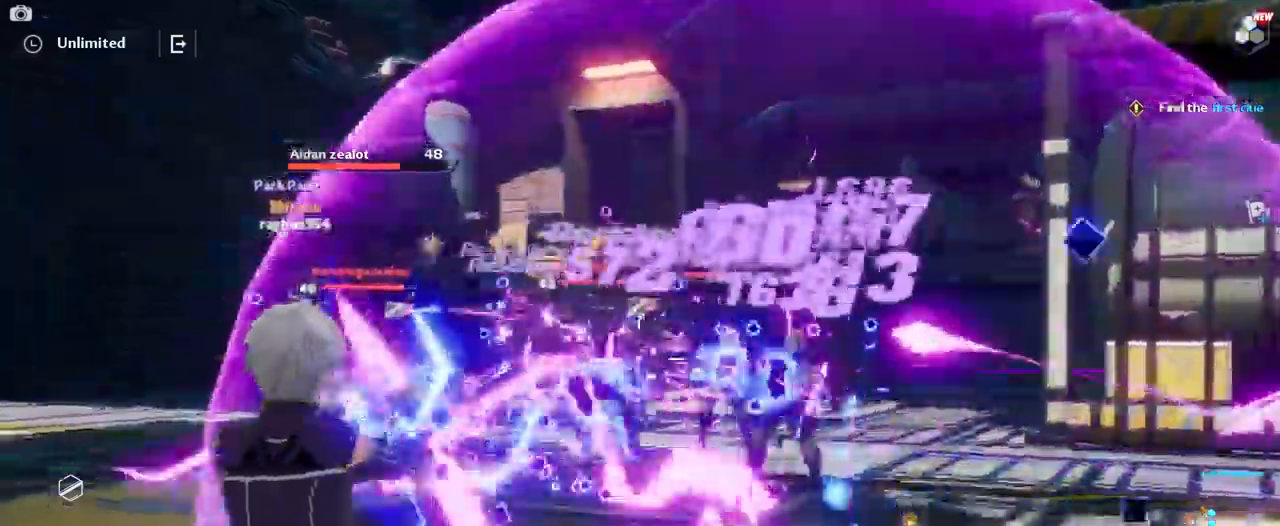
{"keys": ["d"], "mouse": ["left"], "mouse_move": "down-left", "events": [[100, "d", "down"], [200, "w", "up"]]}
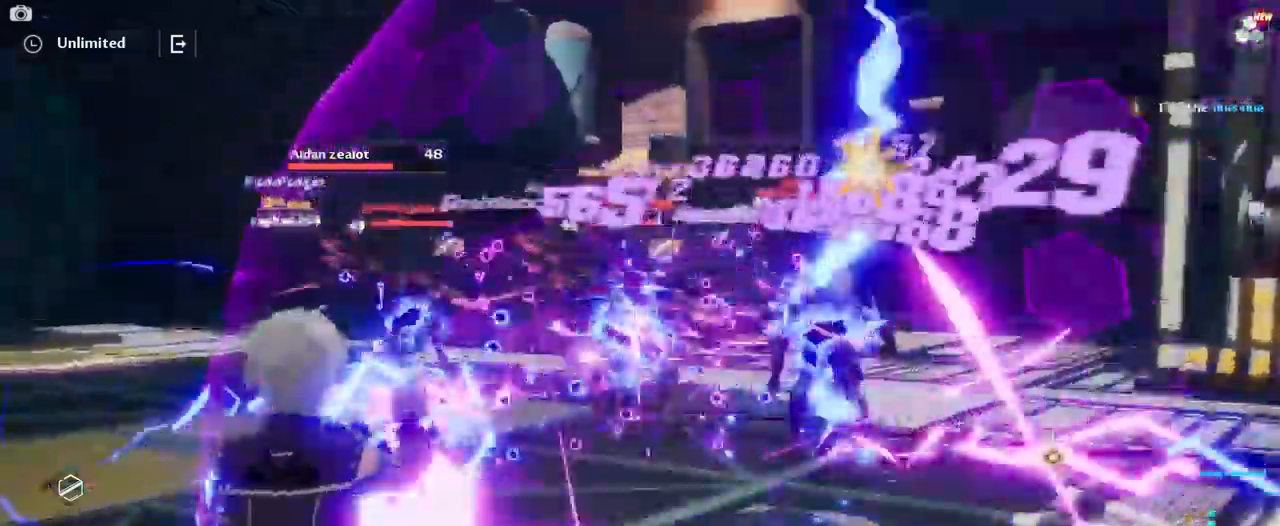
{"keys": ["w"], "mouse": ["right"], "mouse_move": "down", "events": [[350, "w", "down"], [400, "mouse_left", "up"], [450, "d", "up"], [500, "mouse_right", "down"]]}
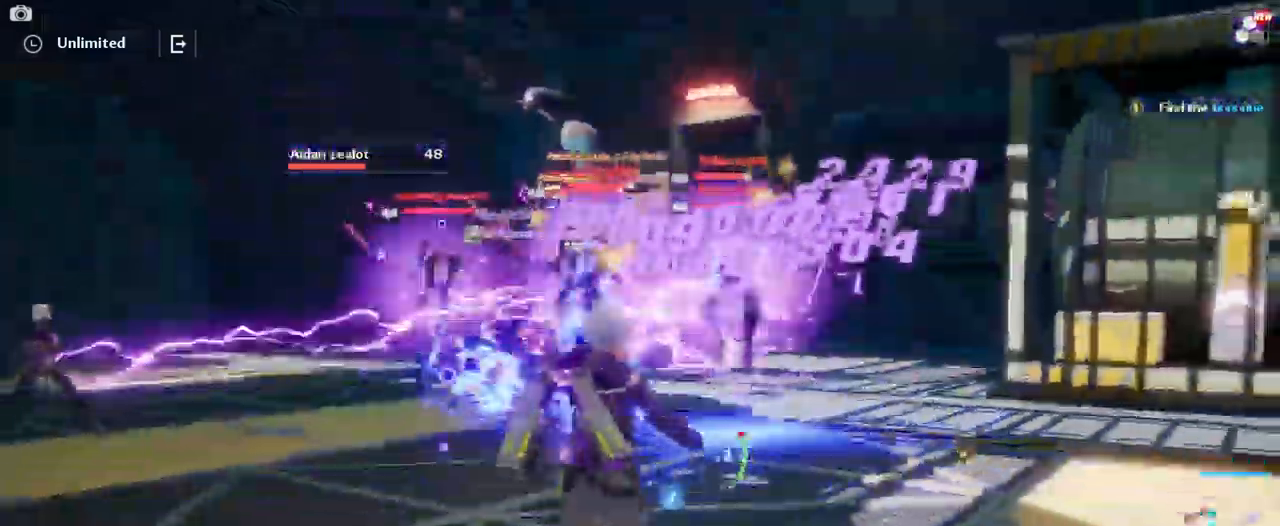
{"keys": ["r", "w"], "mouse": [], "mouse_move": "down-left", "events": [[134, "mouse_right", "up"], [417, "r", "down"]]}
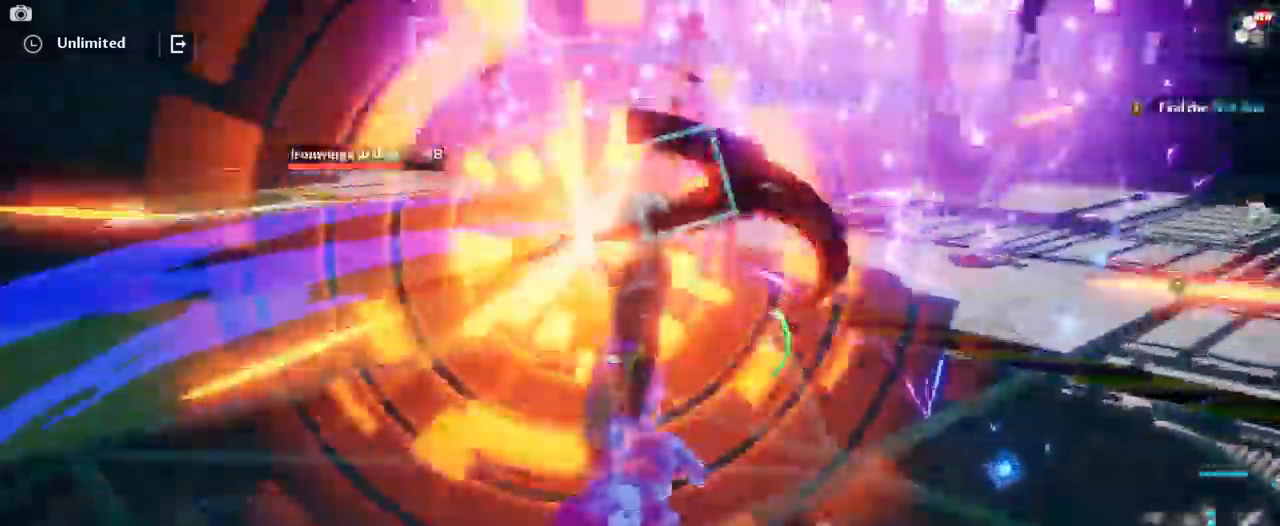
{"keys": ["r", "w"], "mouse": [], "mouse_move": "right", "events": [[17, "r", "up"], [67, "r", "down"], [200, "r", "up"], [250, "r", "down"], [384, "mouse_left", "down"], [384, "r", "up"], [434, "r", "down"], [484, "mouse_left", "up"]]}
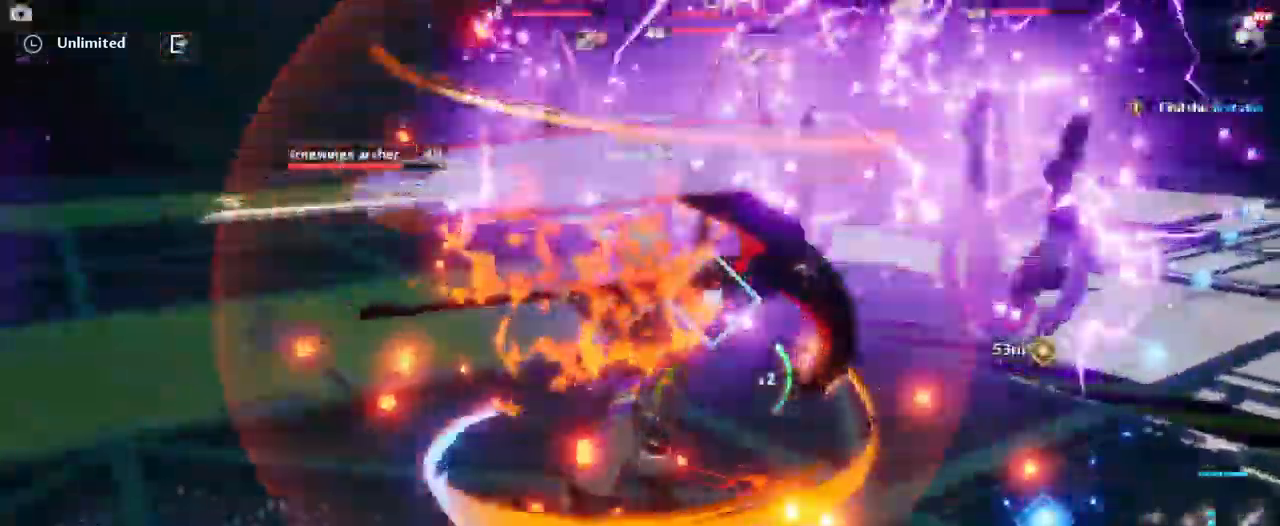
{"keys": ["w"], "mouse": [], "mouse_move": "right", "events": [[34, "mouse_left", "down"], [67, "r", "up"], [117, "mouse_left", "up"], [217, "mouse_left", "down"], [317, "mouse_left", "up"], [400, "mouse_left", "down"], [500, "mouse_left", "up"]]}
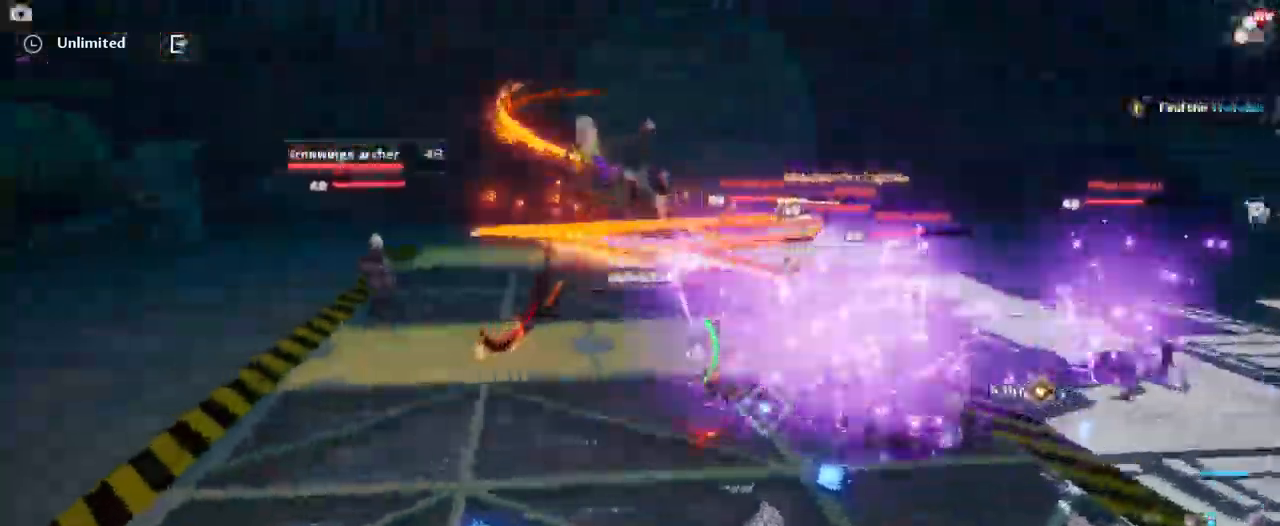
{"keys": ["w"], "mouse": [], "mouse_move": "right", "events": [[84, "mouse_left", "down"], [134, "mouse_left", "up"], [284, "mouse_left", "down"], [317, "mouse_left", "up"], [417, "mouse_left", "down"], [467, "mouse_left", "up"]]}
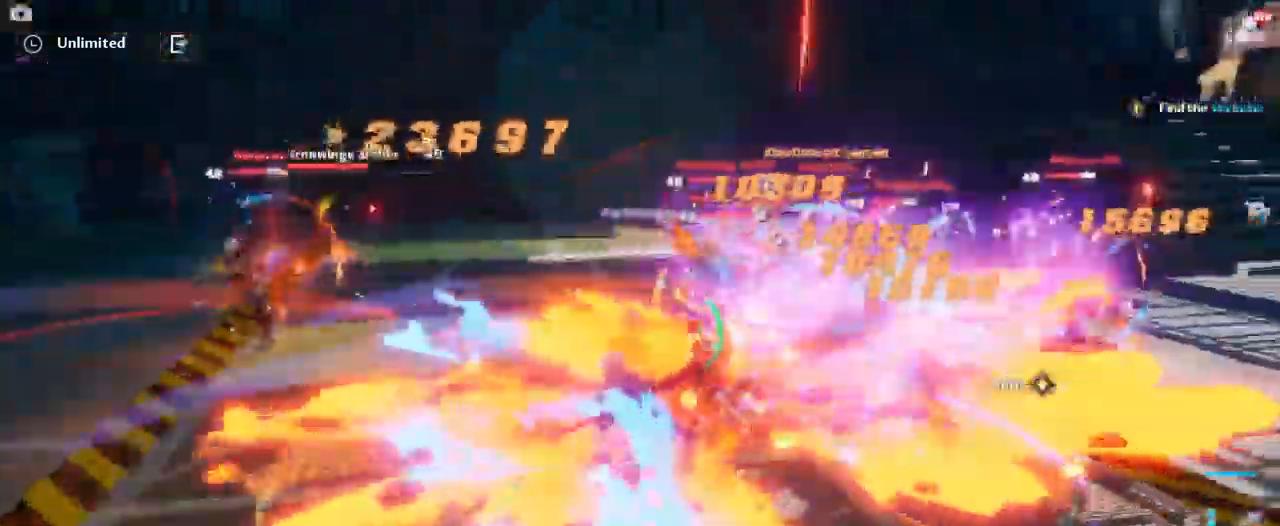
{"keys": ["q", "w"], "mouse": ["left"], "mouse_move": "still", "events": [[67, "mouse_left", "down"], [150, "mouse_left", "up"], [250, "mouse_left", "down"], [350, "mouse_left", "up"], [384, "mouse_left", "down"], [434, "q", "down"]]}
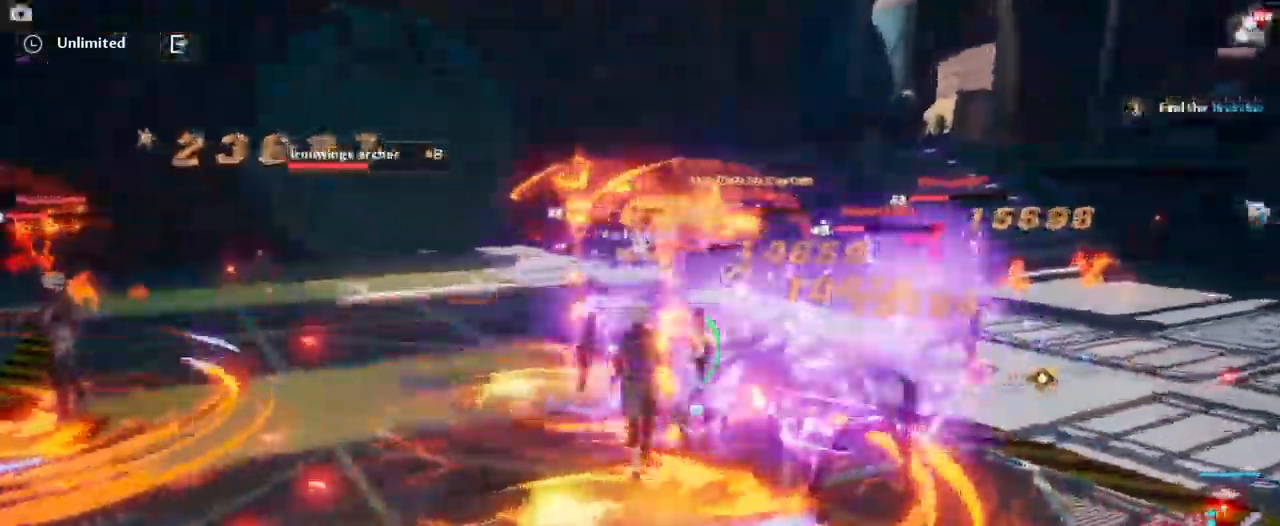
{"keys": ["1", "w"], "mouse": ["left"], "mouse_move": "up", "events": [[34, "mouse_left", "up"], [34, "q", "up"], [117, "1", "down"], [267, "1", "up"], [350, "1", "down"], [450, "1", "up"], [450, "mouse_left", "down"], [484, "1", "down"]]}
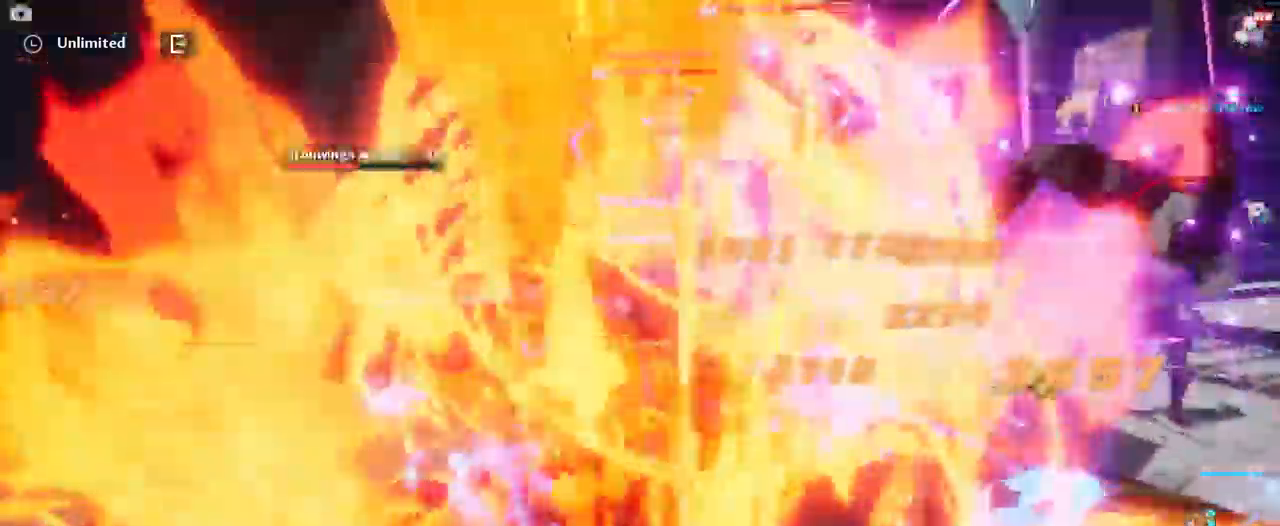
{"keys": ["w"], "mouse": ["left"], "events": [[50, "mouse_left", "up"], [134, "1", "up"], [134, "mouse_left", "down"], [184, "1", "down"], [234, "mouse_left", "up"], [284, "mouse_left", "down"], [317, "1", "up"], [367, "1", "down"], [367, "mouse_left", "up"], [466, "mouse_left", "down"], [516, "1", "up"]]}
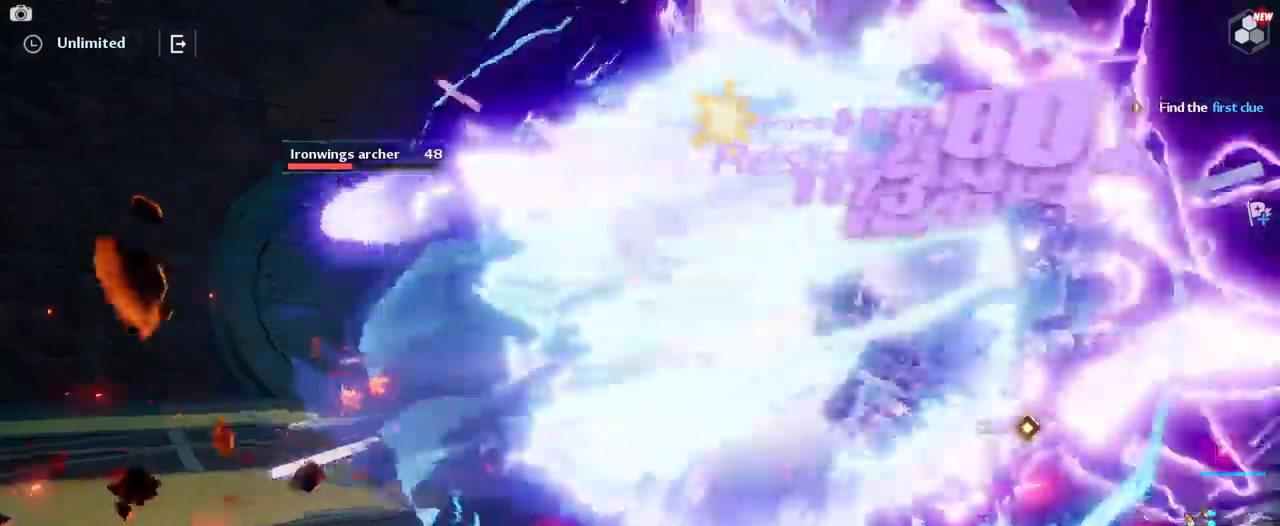
{"keys": ["w"], "mouse": ["left"], "mouse_move": "down-right", "events": [[34, "1", "down"], [34, "mouse_left", "up"], [134, "mouse_left", "down"], [184, "1", "up"], [234, "mouse_left", "up"], [284, "1", "down"], [317, "mouse_left", "down"], [417, "1", "up"], [417, "mouse_left", "up"], [467, "mouse_left", "down"]]}